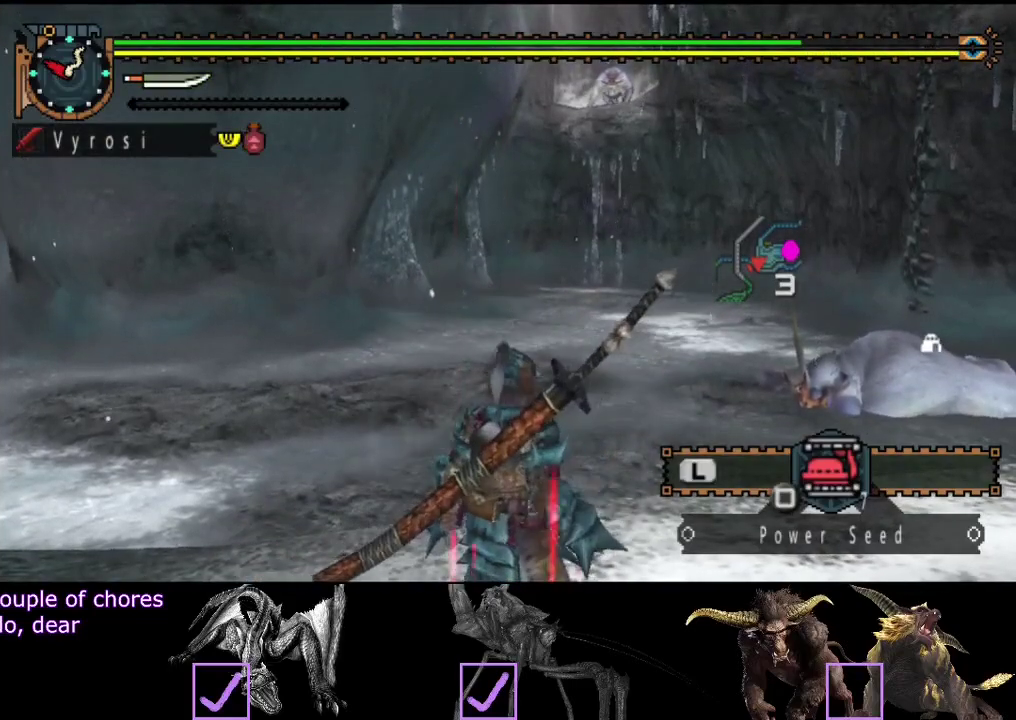
Gameplay with a controller (PlayStation layout); each line is a JSON object with the inputs held at the frame after it. "events" lists button and stick changes between this image and that frame as [ms after this image, input, new state], when the widget could be followed in between. Not read: L3 R2 R3.
{"buttons": [], "left_stick": "up", "right_stick": "center", "events": []}
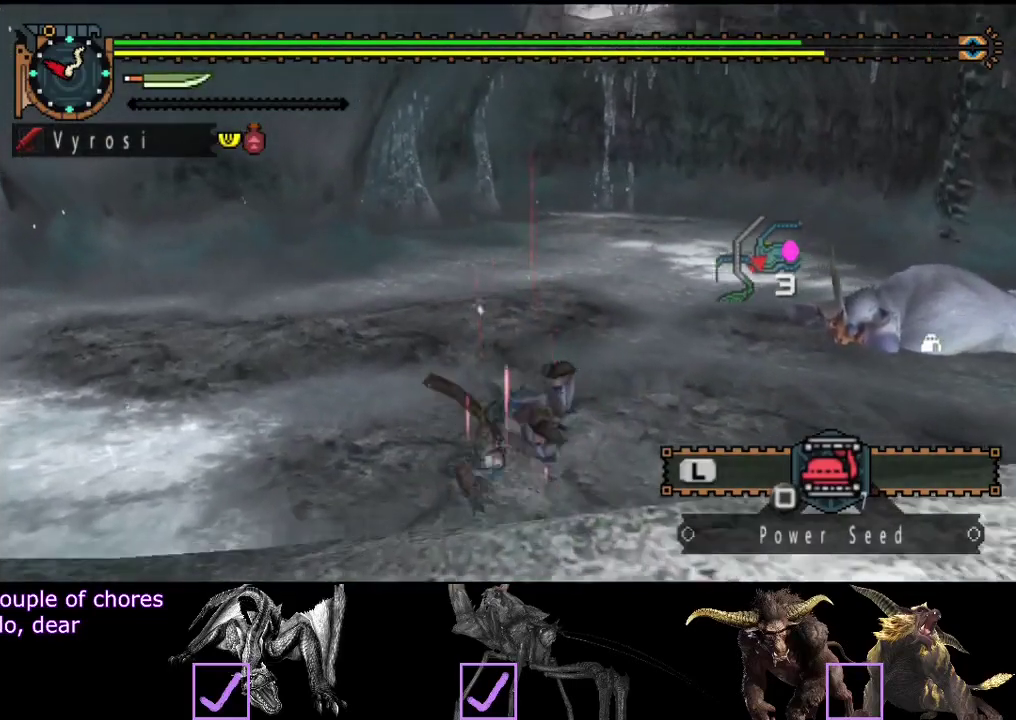
{"buttons": [], "left_stick": "up", "right_stick": "center", "events": [[200, "right_stick", "right"], [300, "right_stick", "center"]]}
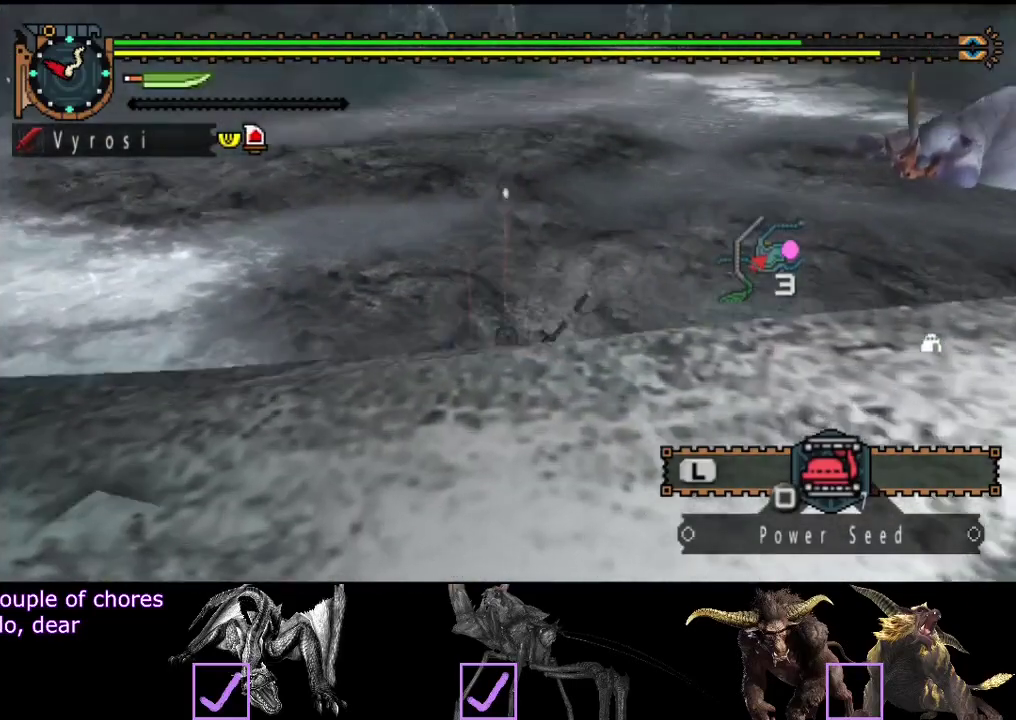
{"buttons": [], "left_stick": "up", "right_stick": "down-right"}
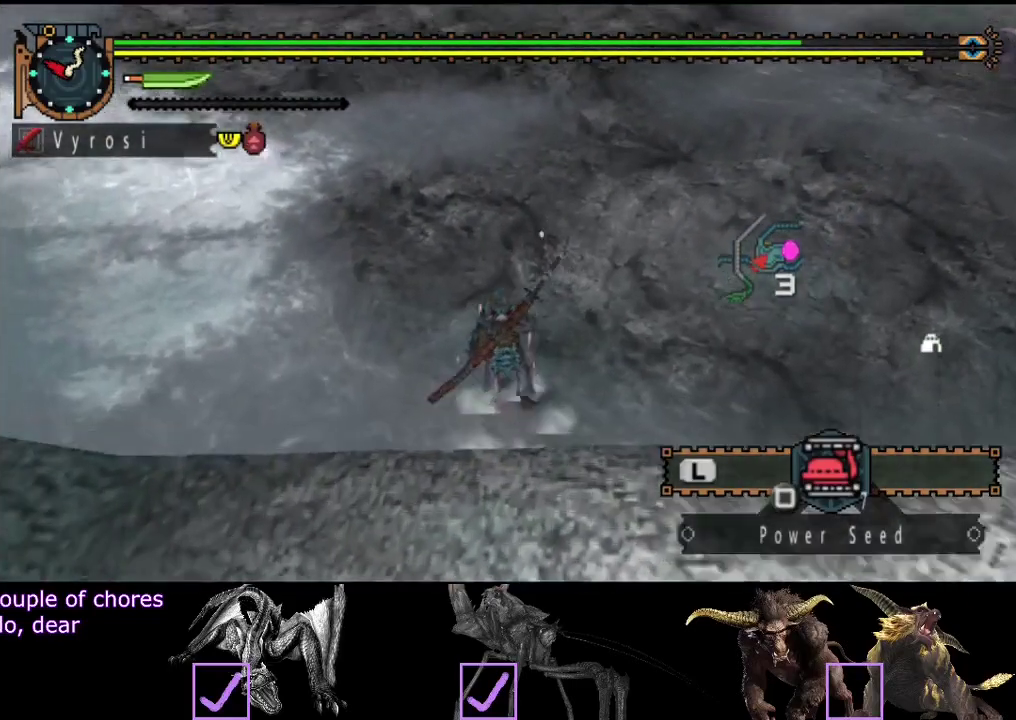
{"buttons": [], "left_stick": "up", "right_stick": "center"}
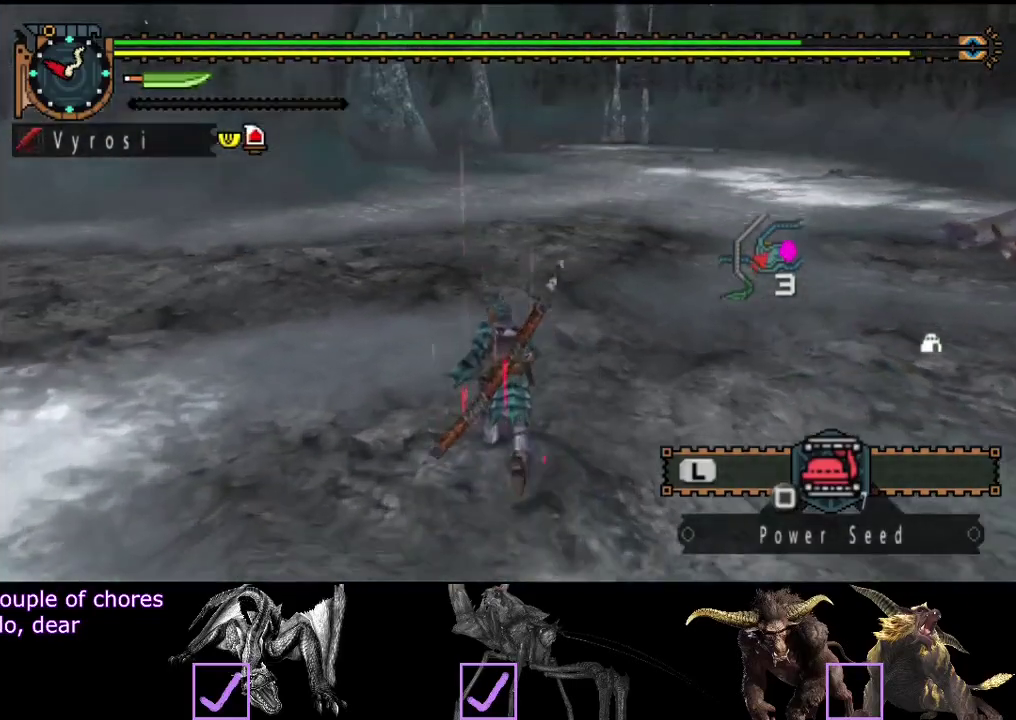
{"buttons": [], "left_stick": "up", "right_stick": "center", "events": [[117, "right_stick", "right"], [250, "right_stick", "center"]]}
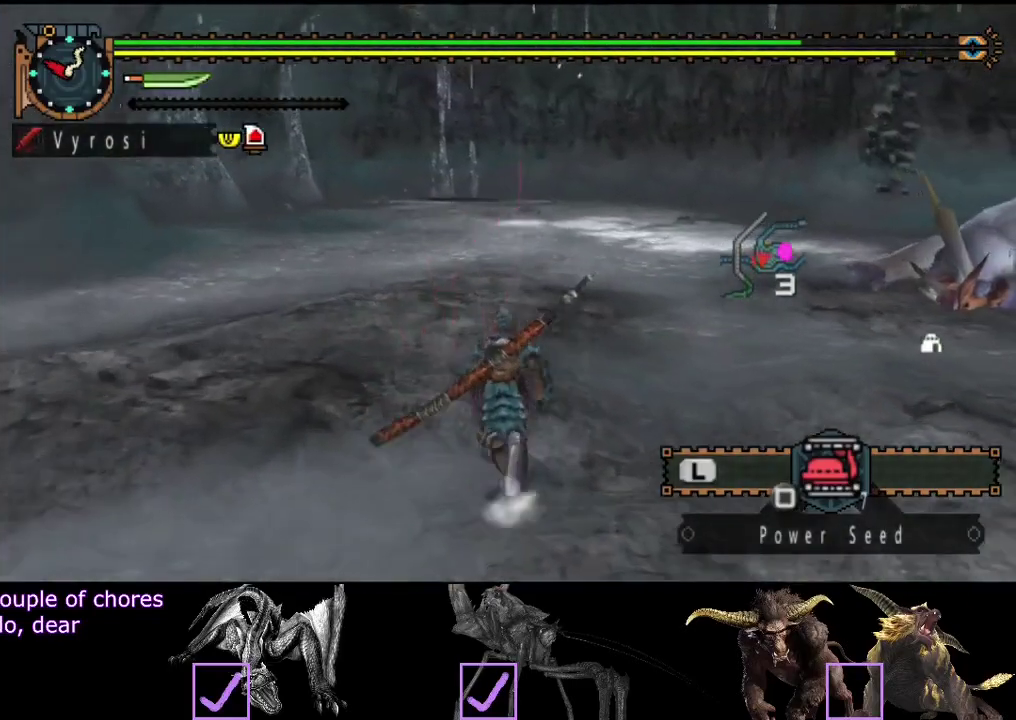
{"buttons": [], "left_stick": "up", "right_stick": "center", "events": []}
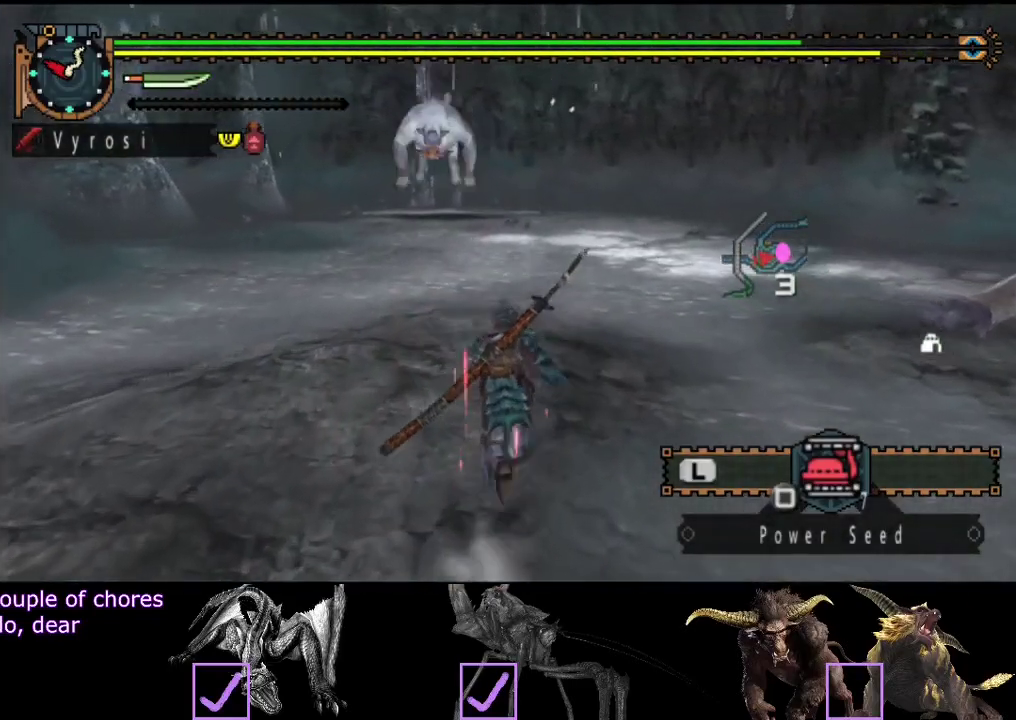
{"buttons": [], "left_stick": "up", "right_stick": "center", "events": []}
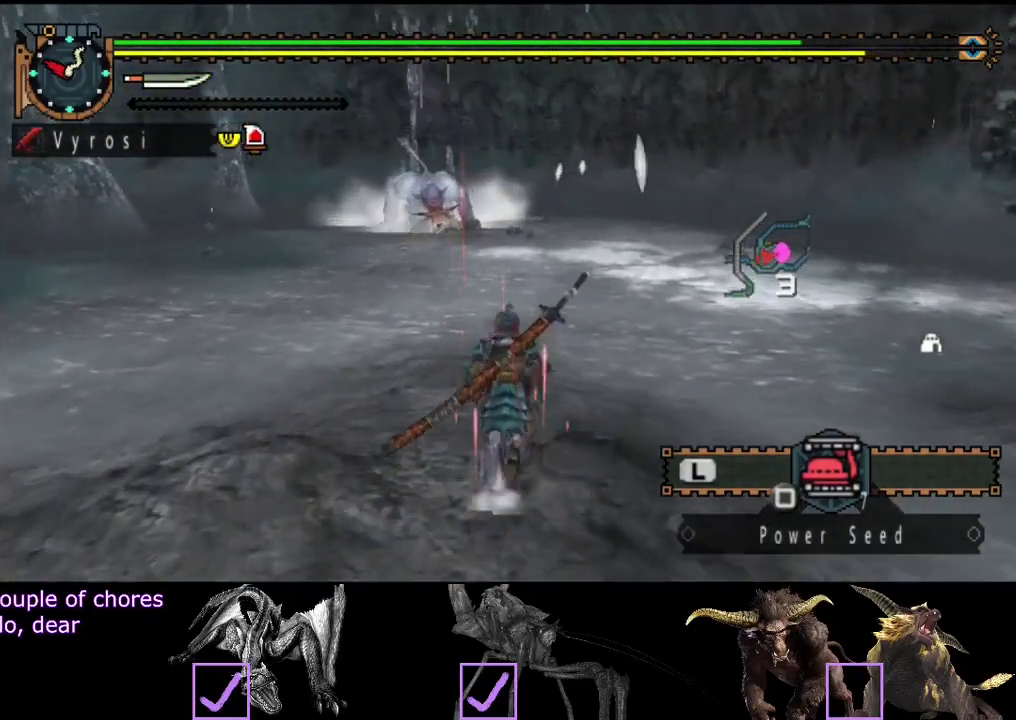
{"buttons": [], "left_stick": "up-right", "right_stick": "center", "events": [[217, "left_stick", "up-right"], [217, "right_stick", "up-left"], [317, "right_stick", "left"], [417, "right_stick", "center"]]}
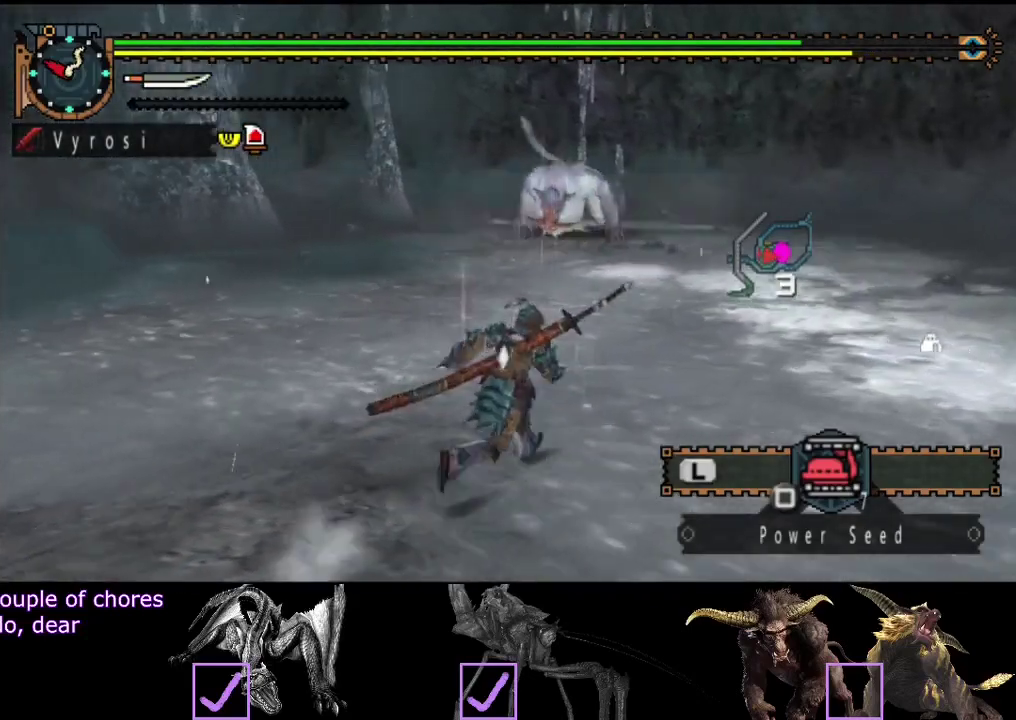
{"buttons": [], "left_stick": "up-right", "right_stick": "center", "events": []}
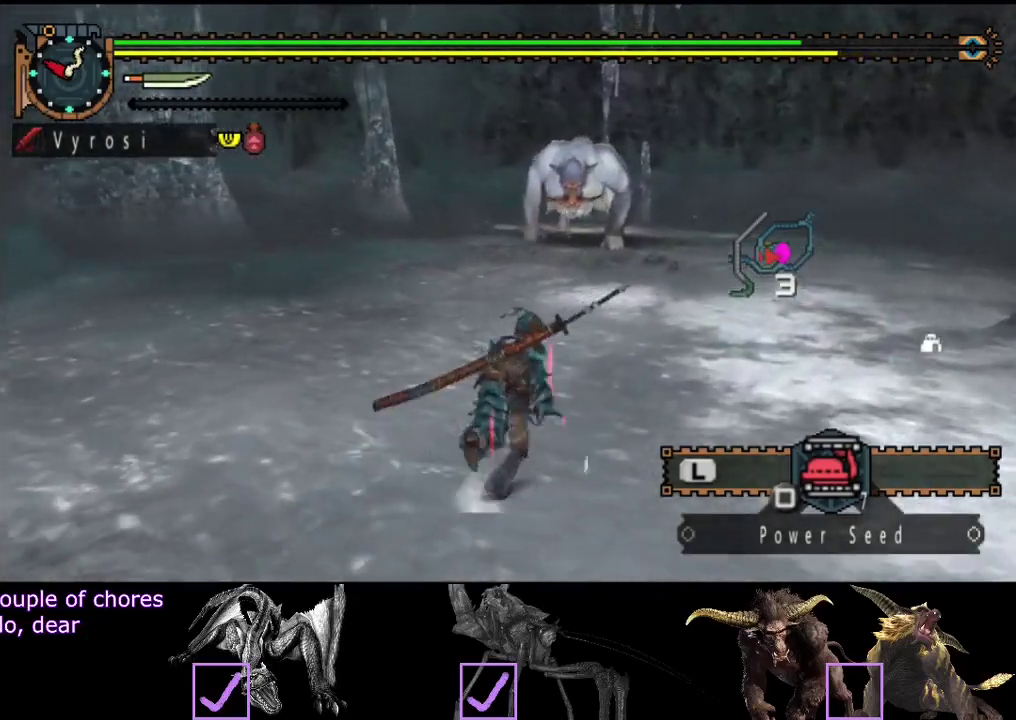
{"buttons": [], "left_stick": "up-right", "right_stick": "center", "events": []}
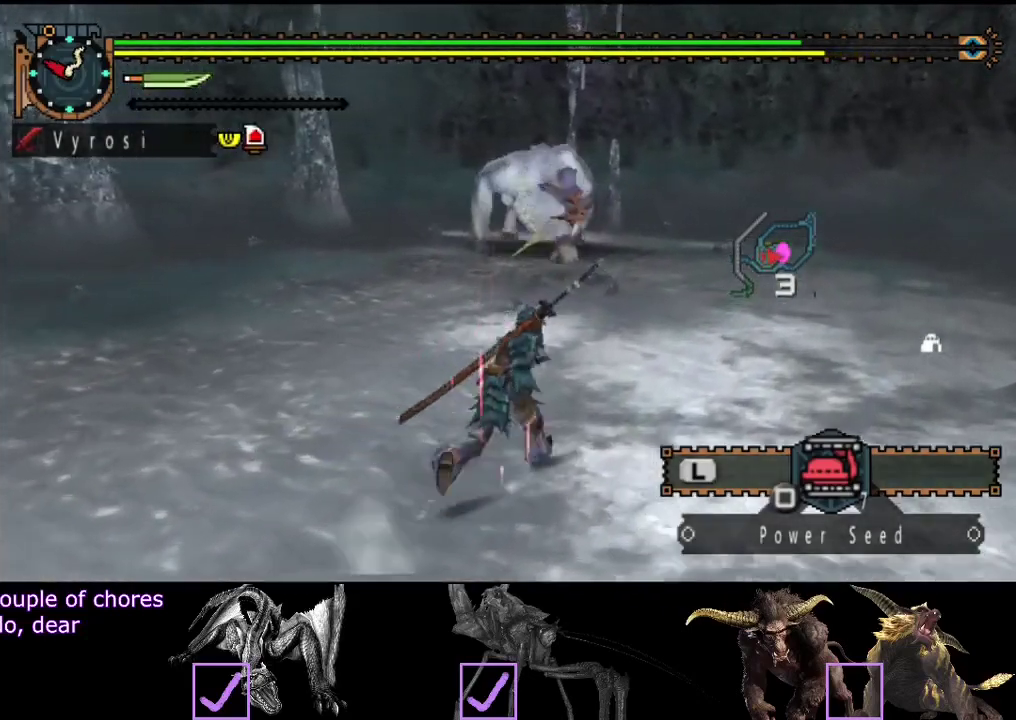
{"buttons": [], "left_stick": "right", "right_stick": "left", "events": [[400, "right_stick", "left"], [500, "left_stick", "right"]]}
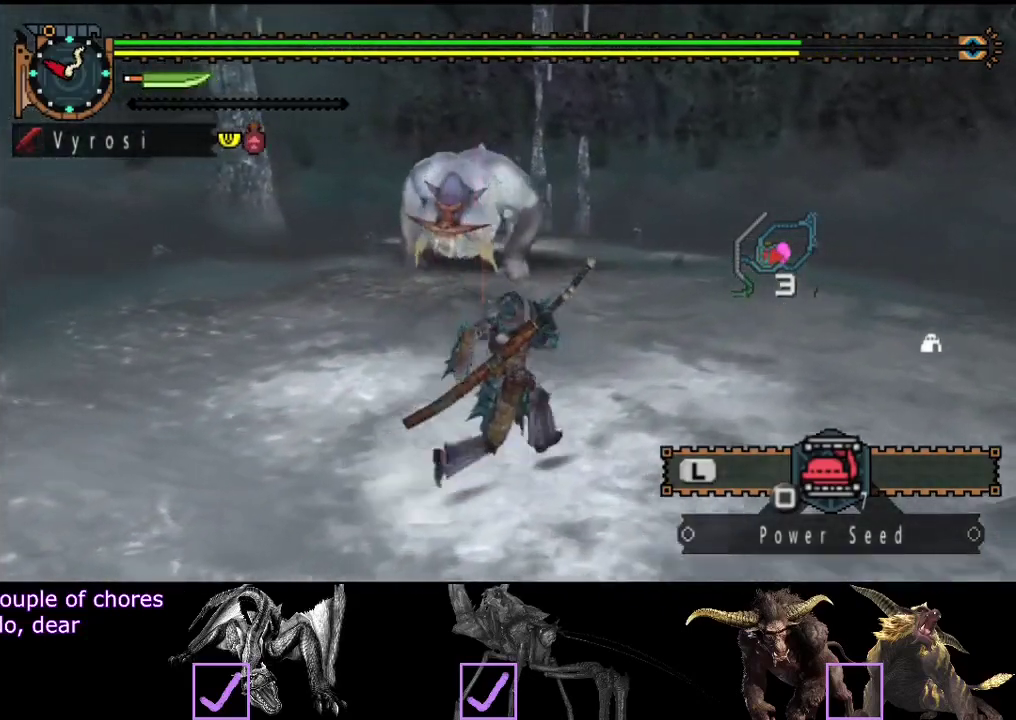
{"buttons": [], "left_stick": "right", "right_stick": "left", "events": [[167, "right_stick", "center"], [500, "right_stick", "left"]]}
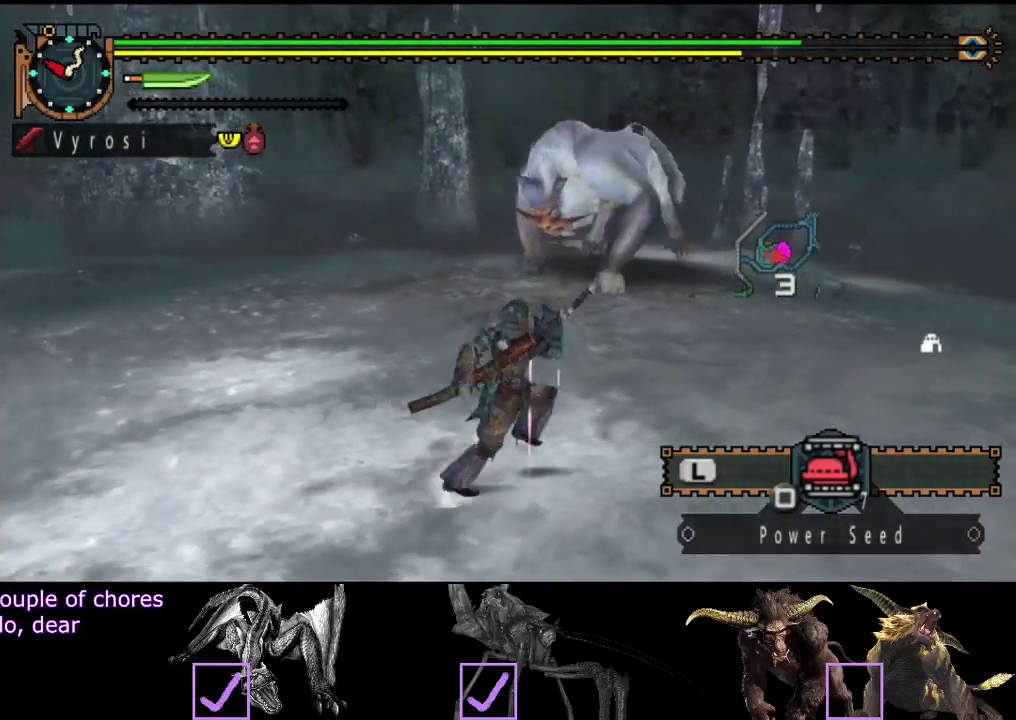
{"buttons": [], "left_stick": "right", "right_stick": "center", "events": [[200, "right_stick", "center"]]}
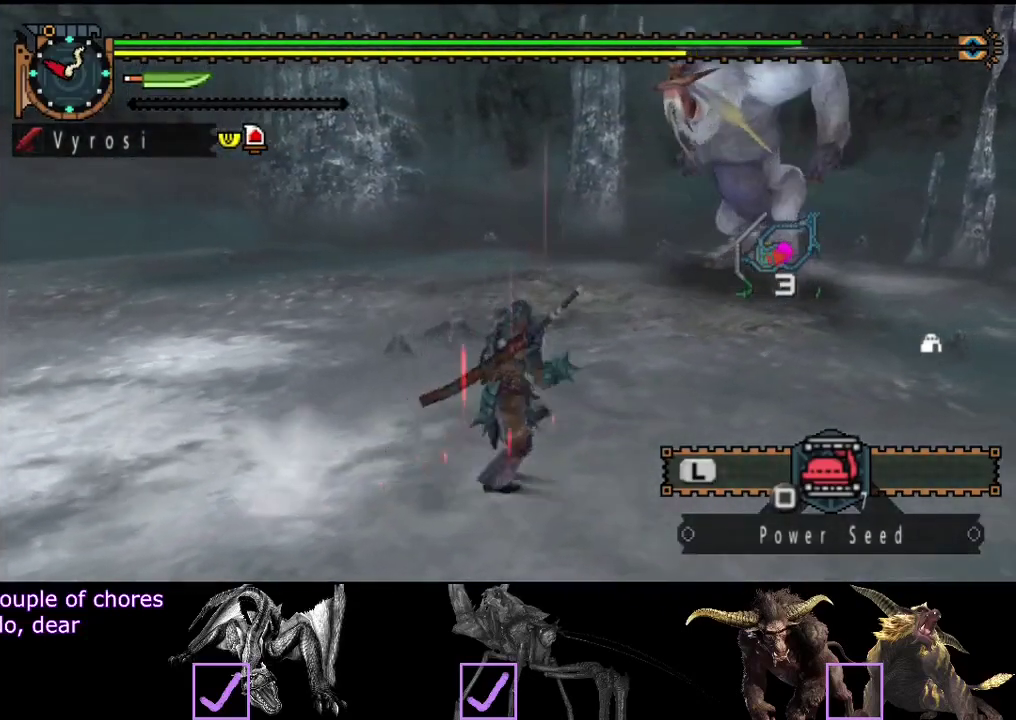
{"buttons": [], "left_stick": "right", "right_stick": "center", "events": []}
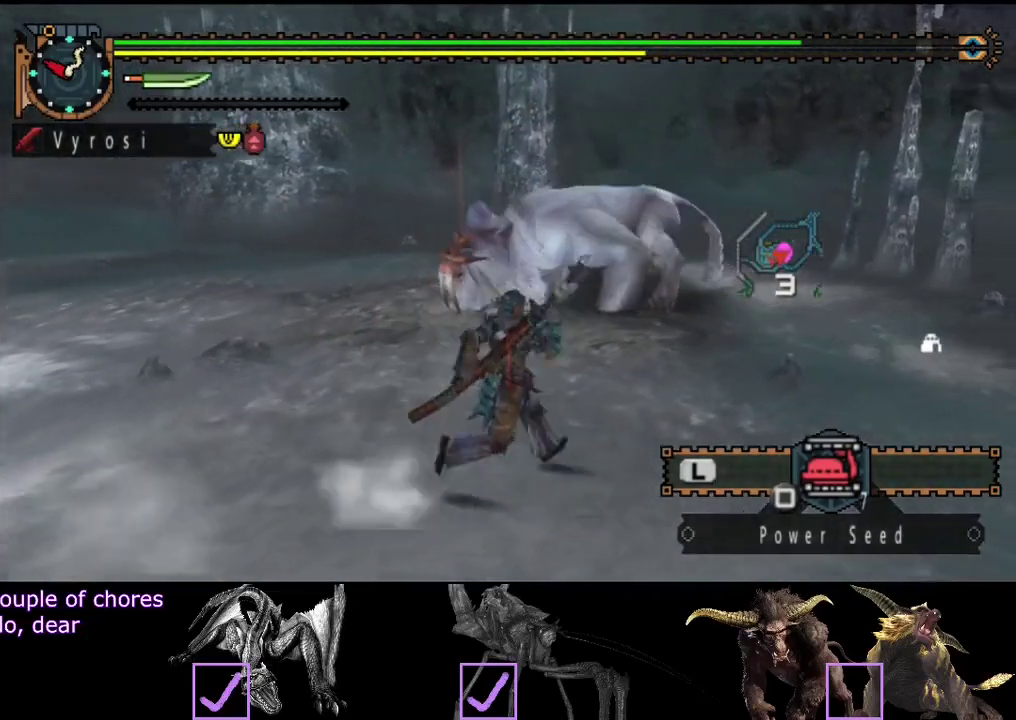
{"buttons": [], "left_stick": "up", "right_stick": "center", "events": [[50, "right_stick", "left"], [100, "left_stick", "up-right"], [183, "left_stick", "right"], [183, "right_stick", "center"], [383, "left_stick", "up-right"], [483, "left_stick", "up"]]}
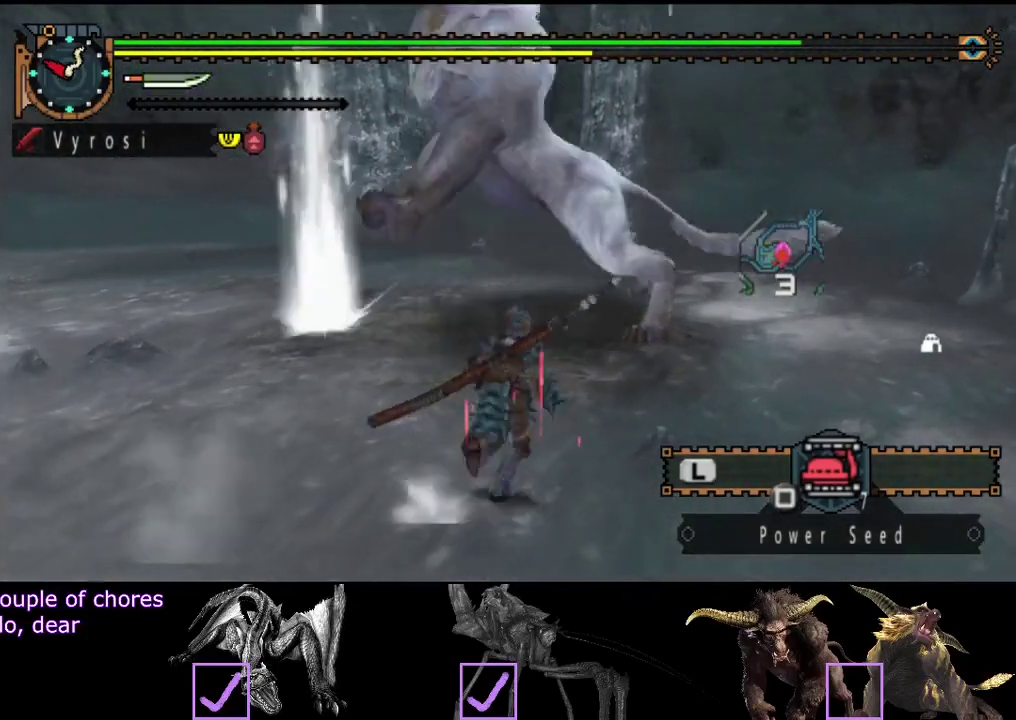
{"buttons": ["CIRCLE"], "left_stick": "up", "right_stick": "center", "events": [[83, "TRIANGLE", "down"], [267, "TRIANGLE", "up"], [467, "CIRCLE", "down"]]}
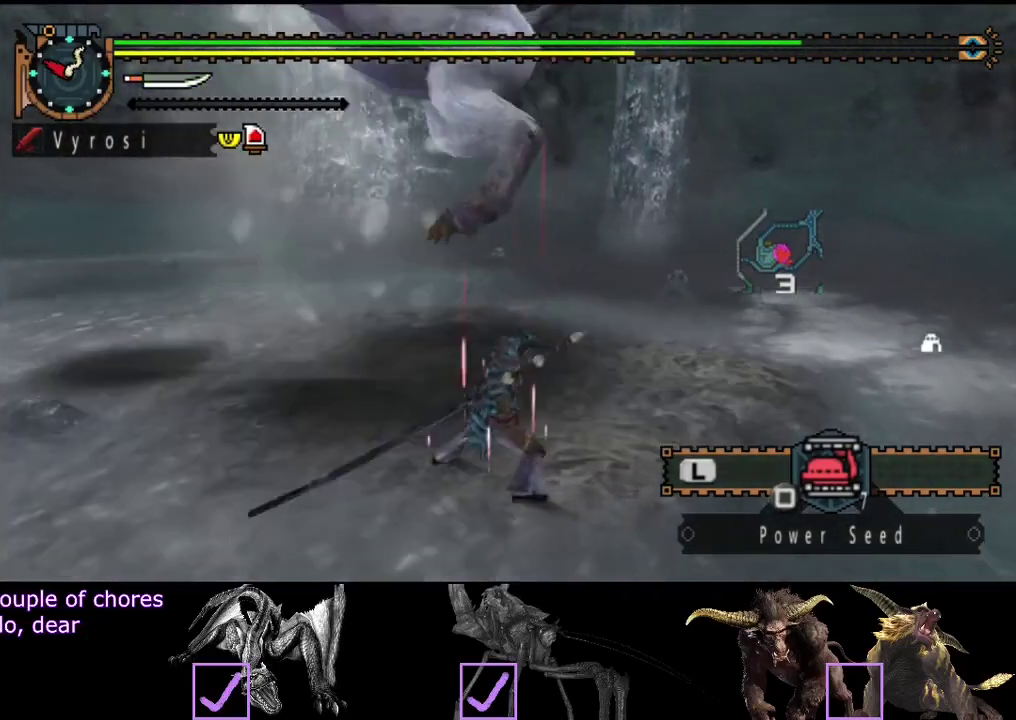
{"buttons": ["CIRCLE"], "left_stick": "right", "right_stick": "center", "events": [[100, "left_stick", "up-right"], [167, "CIRCLE", "up"], [300, "CIRCLE", "down"], [367, "CIRCLE", "up"], [433, "CIRCLE", "down"], [500, "left_stick", "right"]]}
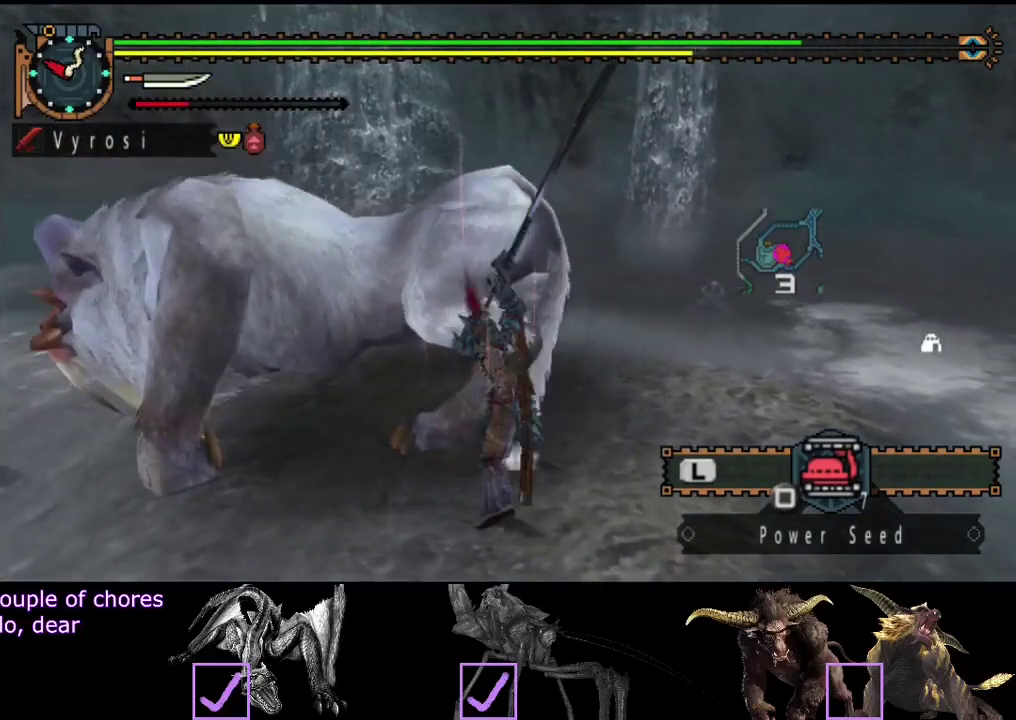
{"buttons": [], "left_stick": "right", "right_stick": "center", "events": [[33, "CIRCLE", "up"], [100, "CIRCLE", "down"], [167, "CIRCLE", "up"], [267, "CIRCLE", "down"], [333, "CIRCLE", "up"], [433, "CIRCLE", "down"], [483, "CIRCLE", "up"]]}
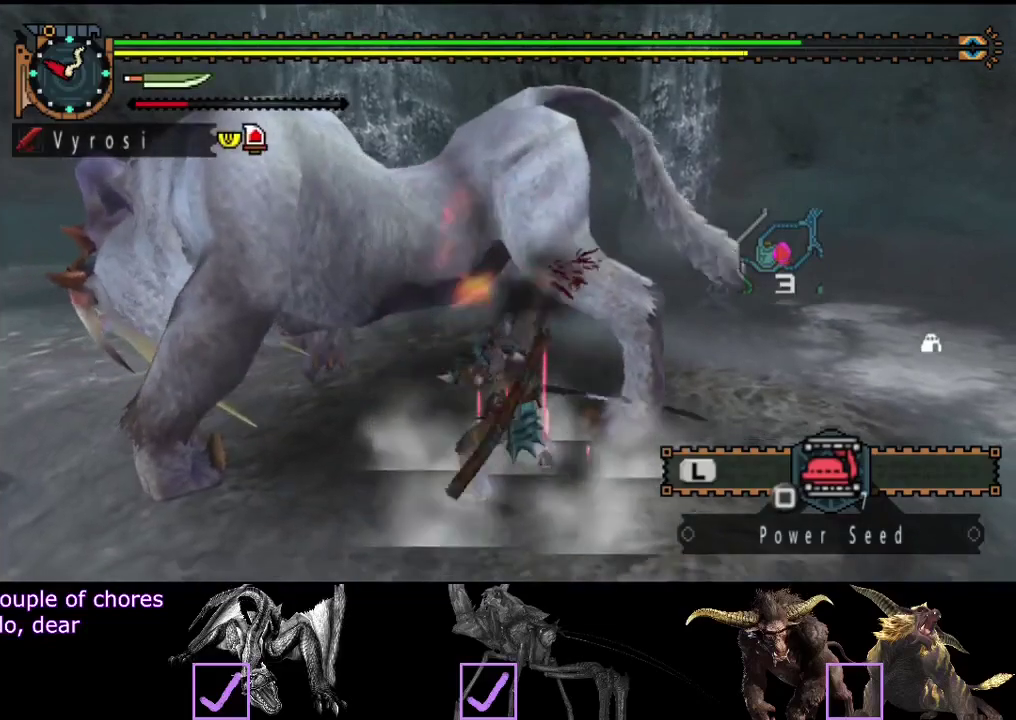
{"buttons": [], "left_stick": "right", "right_stick": "center", "events": [[83, "TRIANGLE", "down"], [150, "TRIANGLE", "up"], [217, "TRIANGLE", "down"], [317, "TRIANGLE", "up"], [383, "TRIANGLE", "down"], [483, "TRIANGLE", "up"]]}
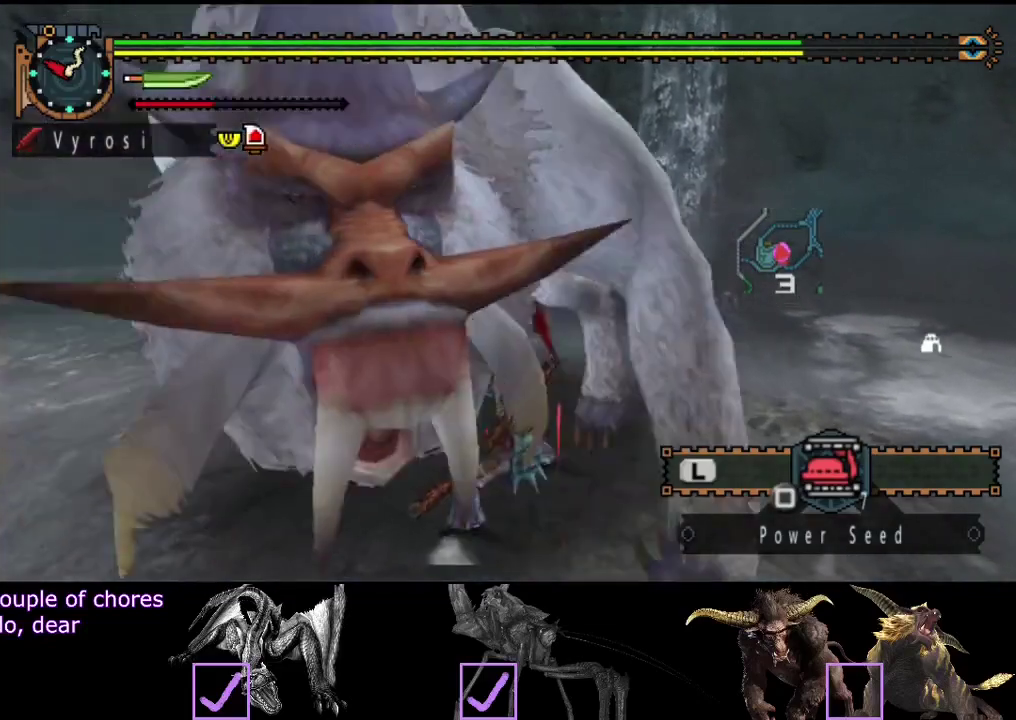
{"buttons": ["TRIANGLE"], "left_stick": "left", "right_stick": "center", "events": [[17, "TRIANGLE", "down"], [17, "left_stick", "center"], [117, "TRIANGLE", "up"], [150, "left_stick", "left"], [183, "TRIANGLE", "down"]]}
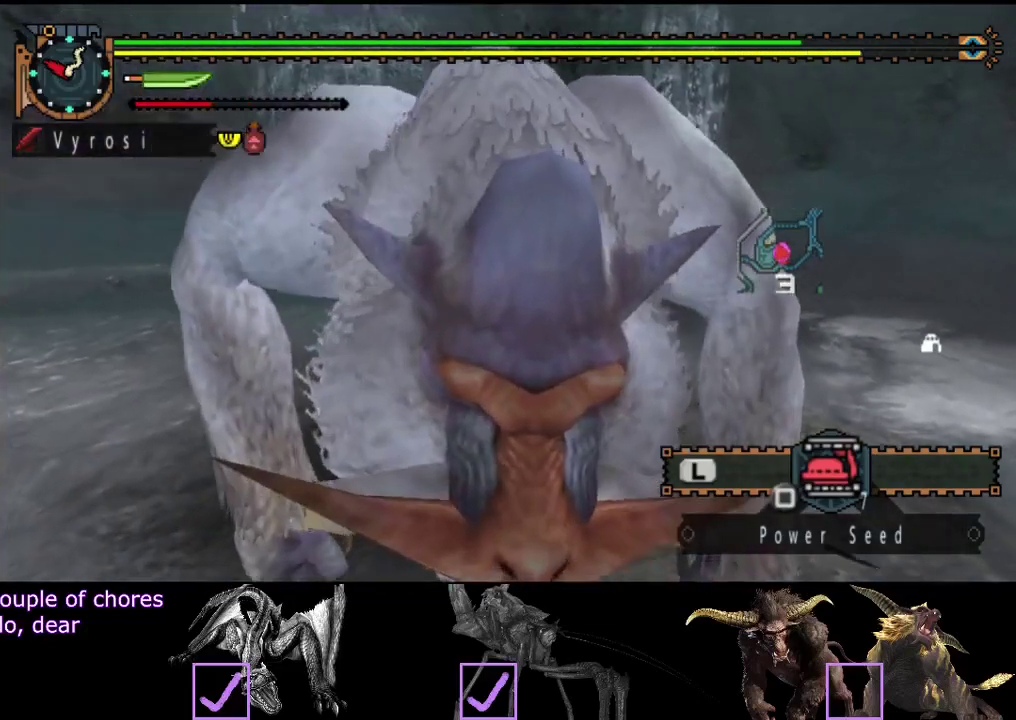
{"buttons": ["TRIANGLE"], "left_stick": "center", "right_stick": "center", "events": [[250, "TRIANGLE", "up"], [317, "TRIANGLE", "down"], [383, "left_stick", "center"], [417, "TRIANGLE", "up"], [483, "TRIANGLE", "down"]]}
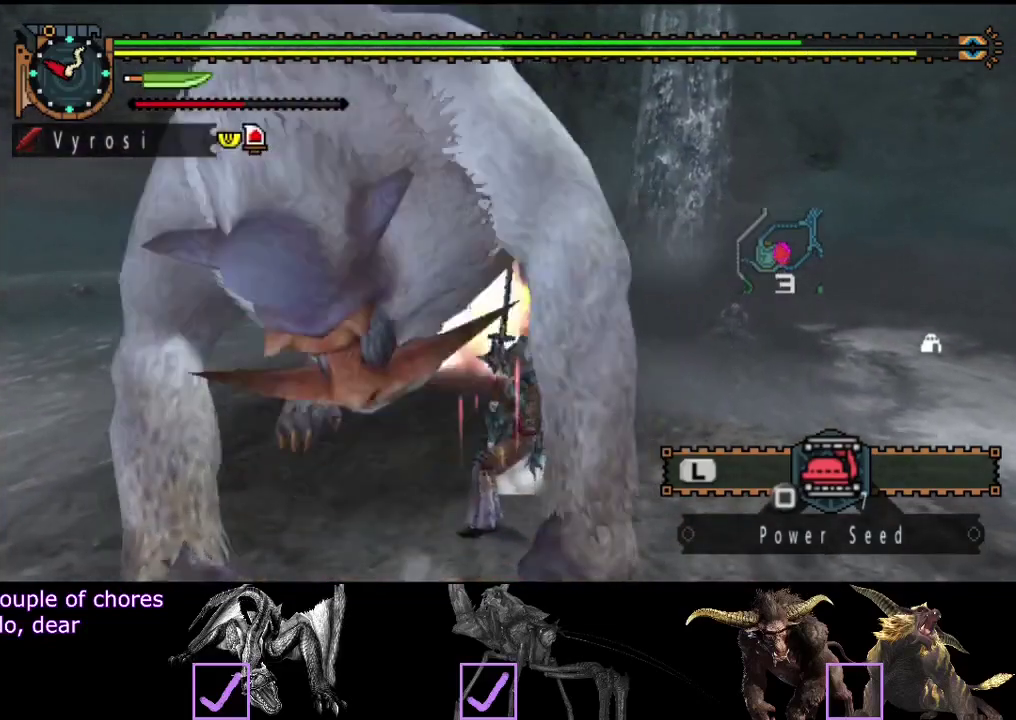
{"buttons": ["TRIANGLE"], "left_stick": "center", "right_stick": "center", "events": [[67, "TRIANGLE", "up"], [133, "TRIANGLE", "down"], [233, "TRIANGLE", "up"], [300, "TRIANGLE", "down"], [400, "TRIANGLE", "up"], [467, "TRIANGLE", "down"]]}
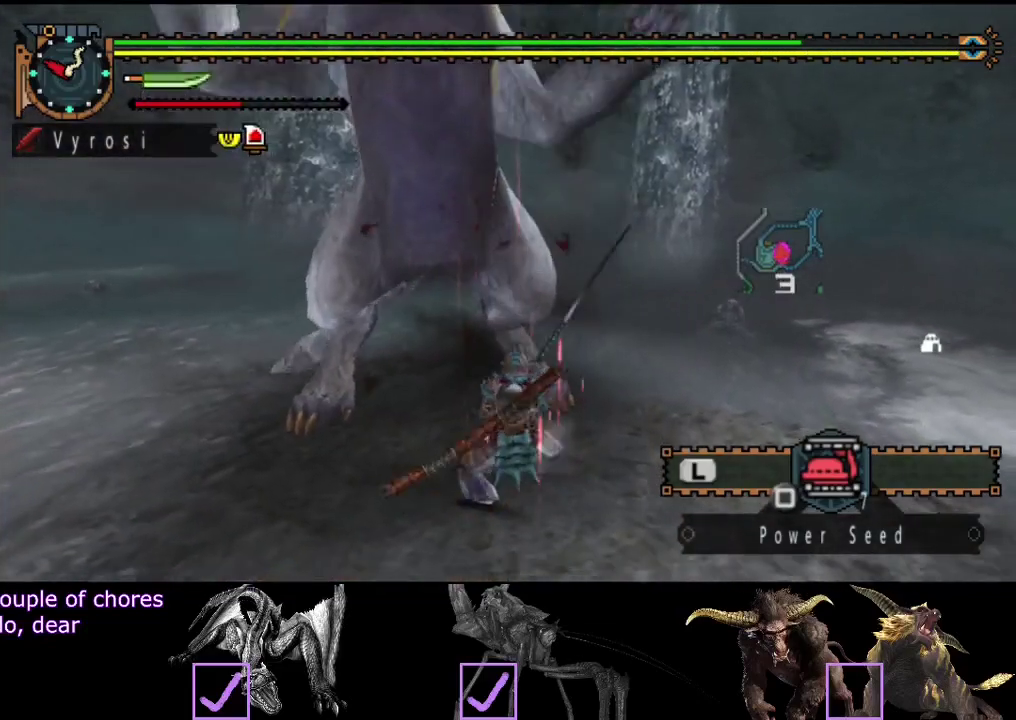
{"buttons": ["CIRCLE"], "left_stick": "center", "right_stick": "center", "events": [[67, "TRIANGLE", "up"], [200, "right_stick", "left"], [367, "right_stick", "center"], [467, "CIRCLE", "down"]]}
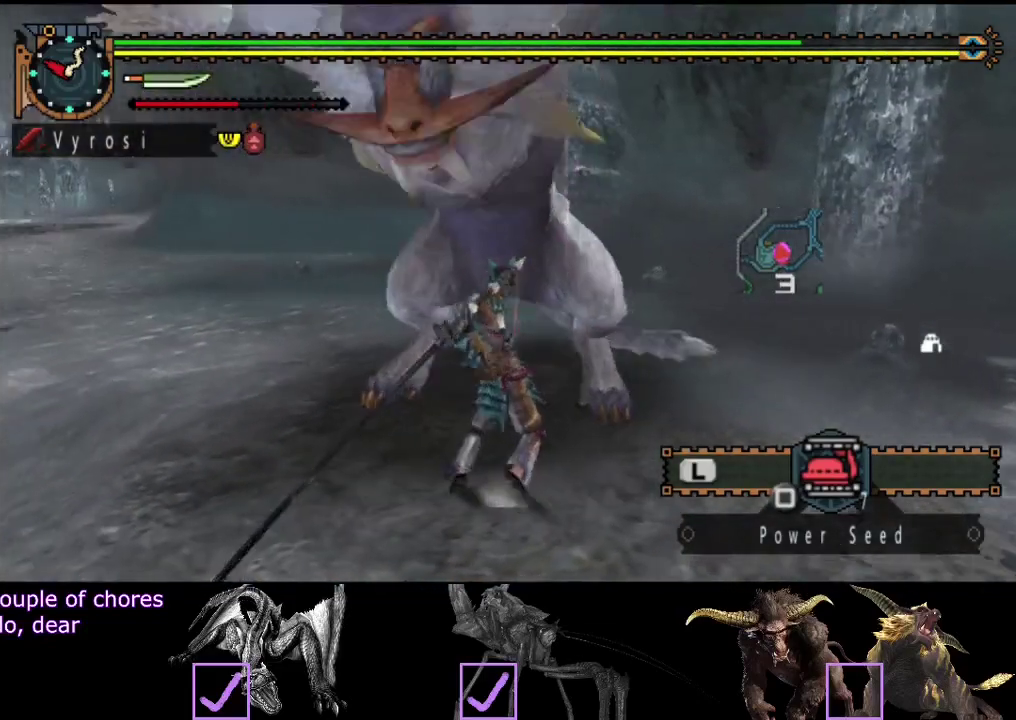
{"buttons": ["CIRCLE"], "left_stick": "center", "right_stick": "center"}
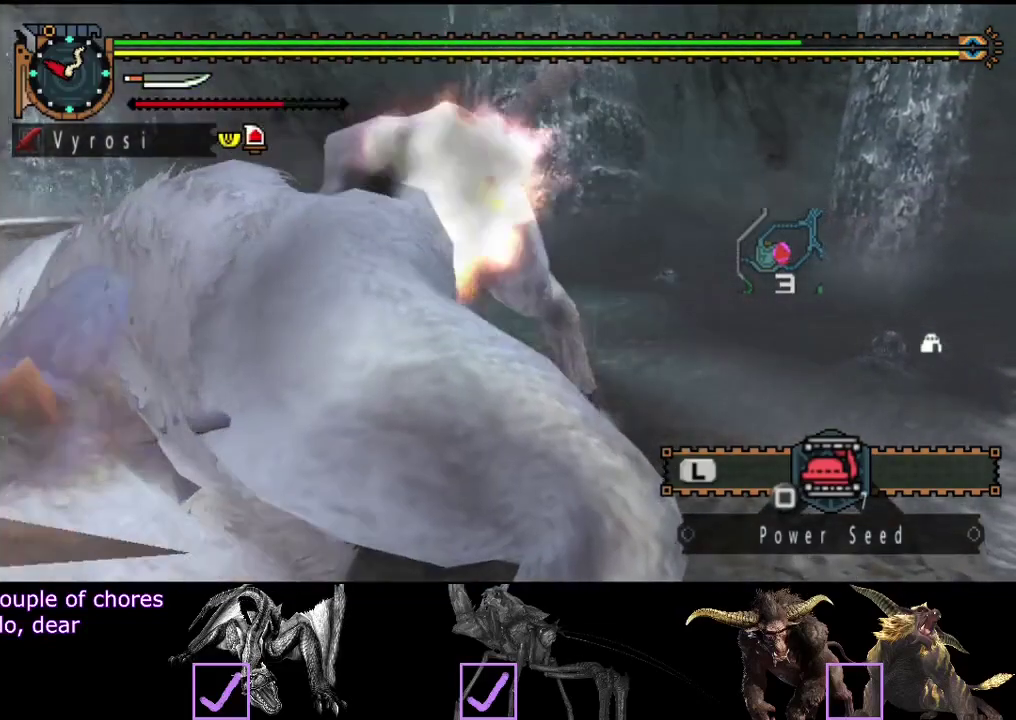
{"buttons": [], "left_stick": "left", "right_stick": "center"}
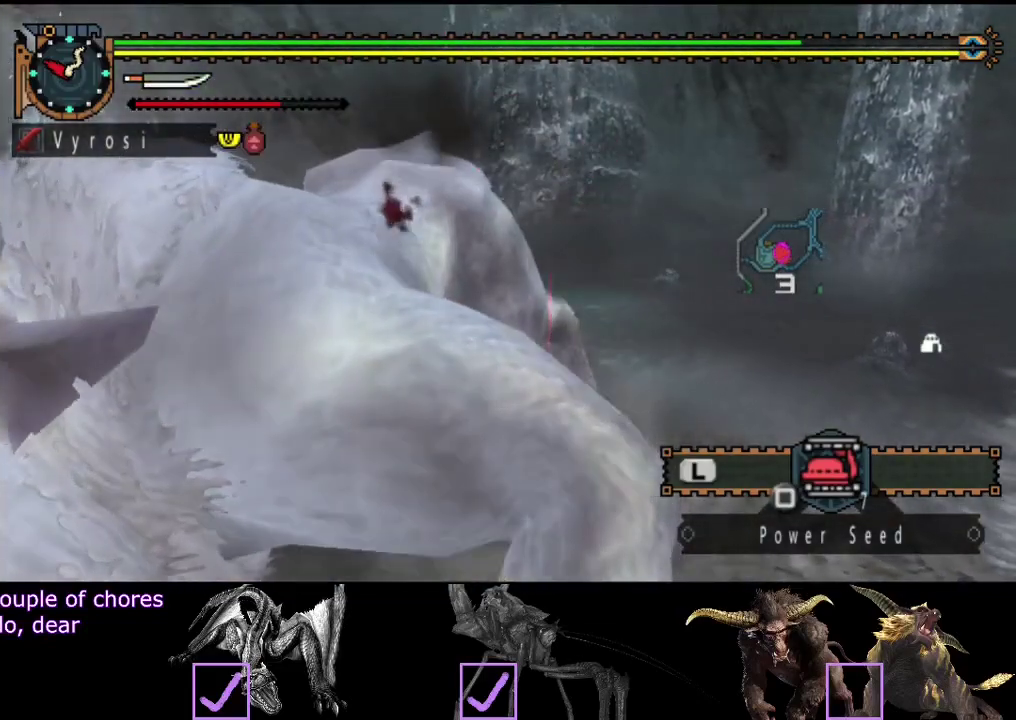
{"buttons": ["TRIANGLE"], "left_stick": "left", "right_stick": "center", "events": [[17, "TRIANGLE", "down"], [83, "TRIANGLE", "up"], [150, "TRIANGLE", "down"], [250, "TRIANGLE", "up"], [317, "TRIANGLE", "down"], [383, "TRIANGLE", "up"], [450, "TRIANGLE", "down"]]}
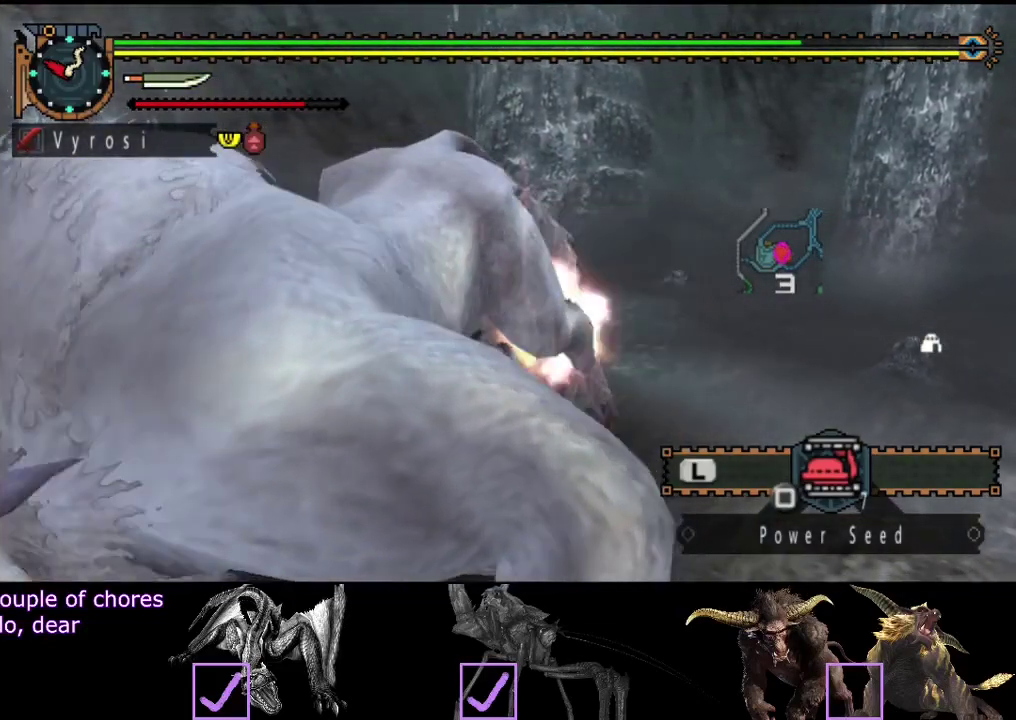
{"buttons": [], "left_stick": "center", "right_stick": "center", "events": [[50, "TRIANGLE", "up"], [117, "TRIANGLE", "down"], [217, "TRIANGLE", "up"], [400, "left_stick", "center"]]}
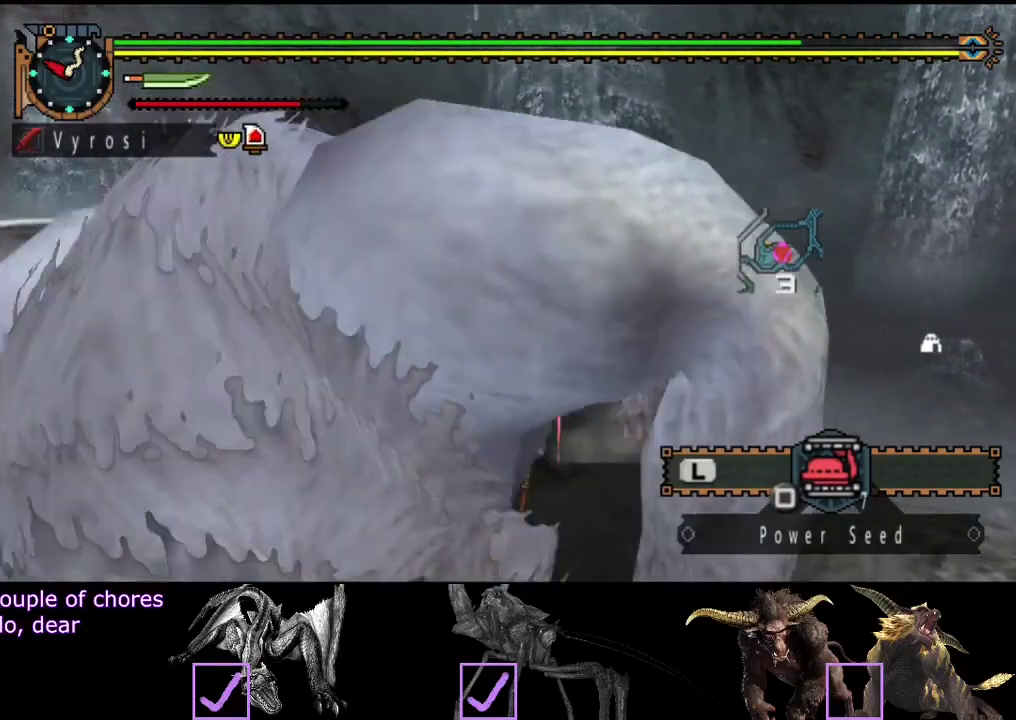
{"buttons": [], "left_stick": "center", "right_stick": "center", "events": []}
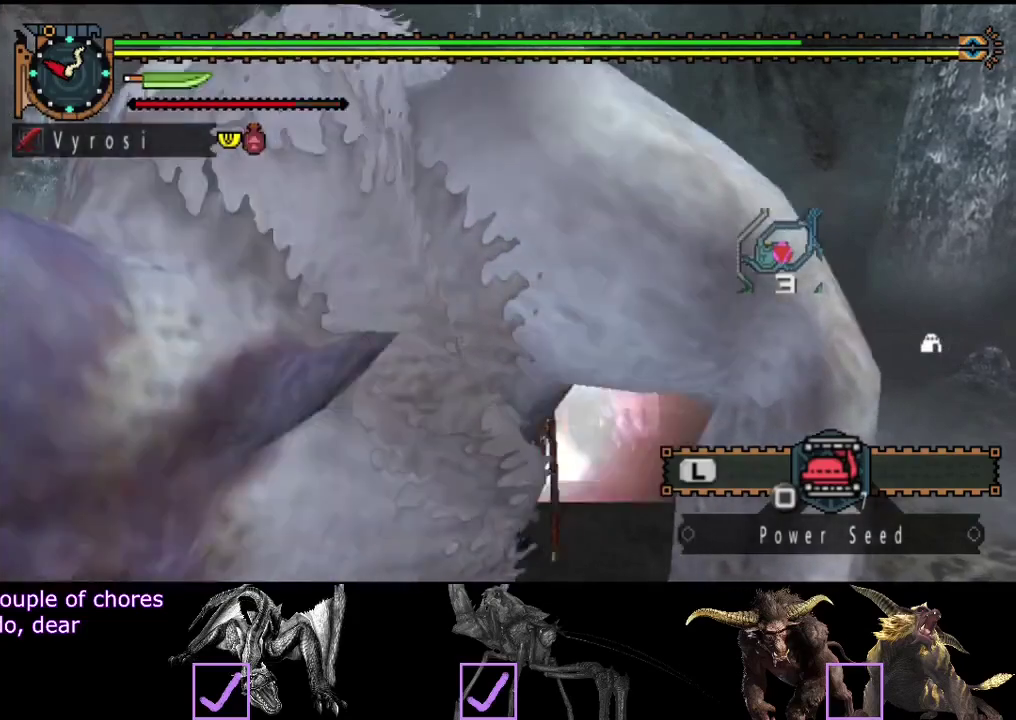
{"buttons": ["TRIANGLE"], "left_stick": "center", "right_stick": "center", "events": [[367, "TRIANGLE", "down"]]}
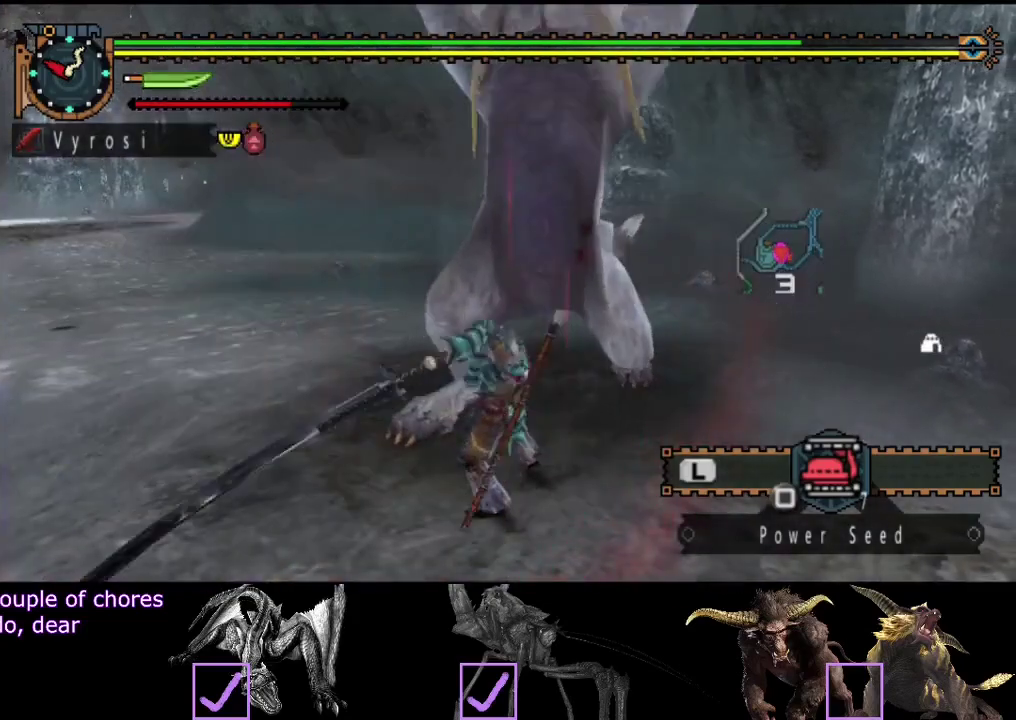
{"buttons": ["TRIANGLE"], "left_stick": "center", "right_stick": "center", "events": [[100, "TRIANGLE", "up"], [150, "TRIANGLE", "down"], [217, "TRIANGLE", "up"], [283, "TRIANGLE", "down"], [383, "TRIANGLE", "up"], [450, "TRIANGLE", "down"]]}